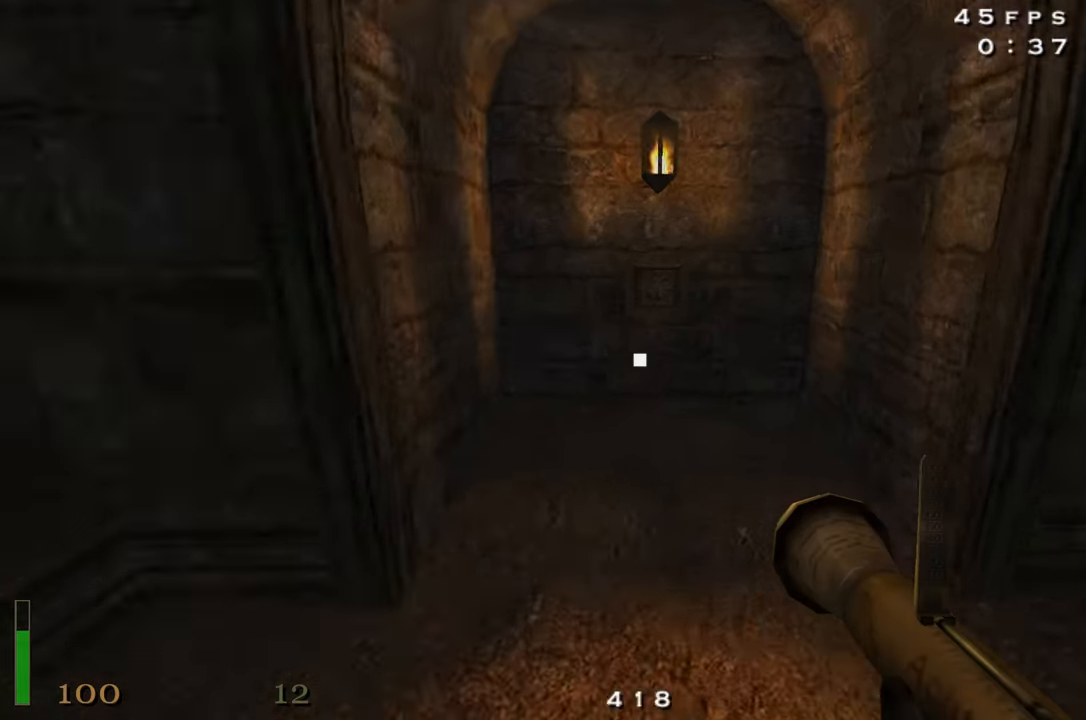
Gameplay with keyboard and mouse; each line is a JSON object with the keys held at the frame after it. "events" lists presses ("down") and releases ("up") of "1", "2", "3", "4", "5", "a", "alt", "c", "caps_lock", "ctrl", "d", "e", "f", "g", "q", "r", "s", "shift", "space", "t", "tab", "v", "w", "x" and "z" between this image and that frame as [ms after this image, input, new state], when the widget could be followed in between. No other keys are recorded. Mouse buttons are not recorded. Not read: mouse_move.
{"keys": ["f", "shift", "w"], "events": [[50, "d", "up"], [100, "a", "down"], [183, "w", "up"], [383, "w", "down"], [466, "a", "up"], [466, "f", "down"]]}
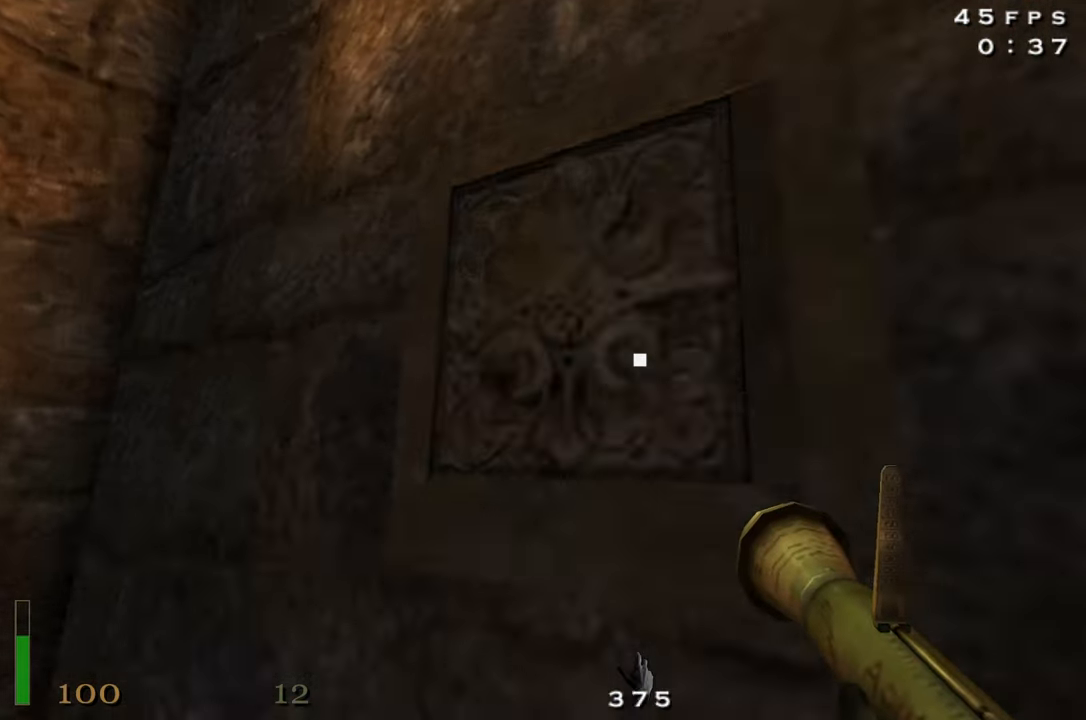
{"keys": ["shift", "w"], "events": [[66, "f", "up"], [116, "a", "down"], [250, "a", "up"]]}
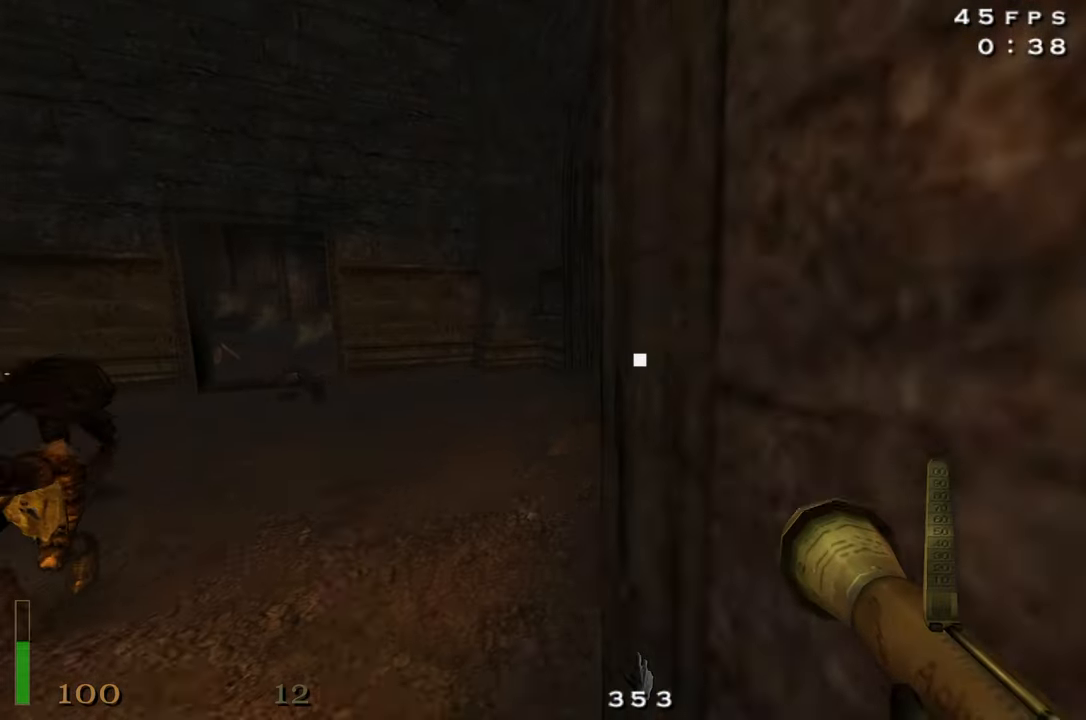
{"keys": ["a", "shift", "w"], "events": [[266, "a", "down"]]}
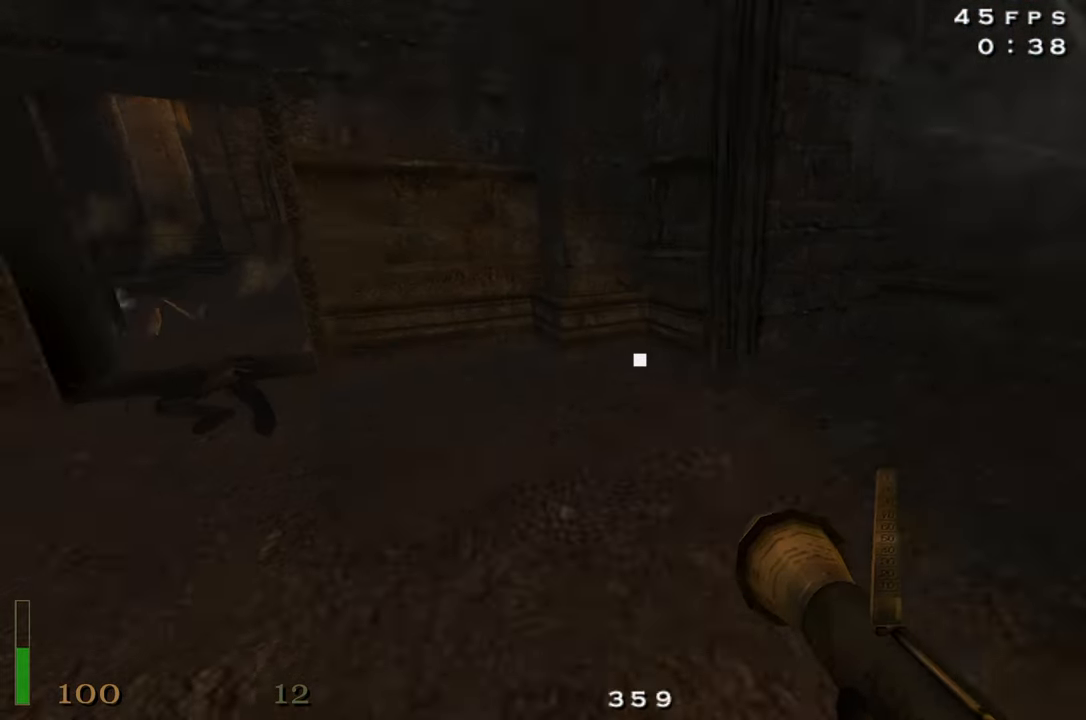
{"keys": ["d", "shift", "w"], "events": [[100, "space", "down"], [233, "space", "up"], [283, "a", "up"], [333, "d", "down"]]}
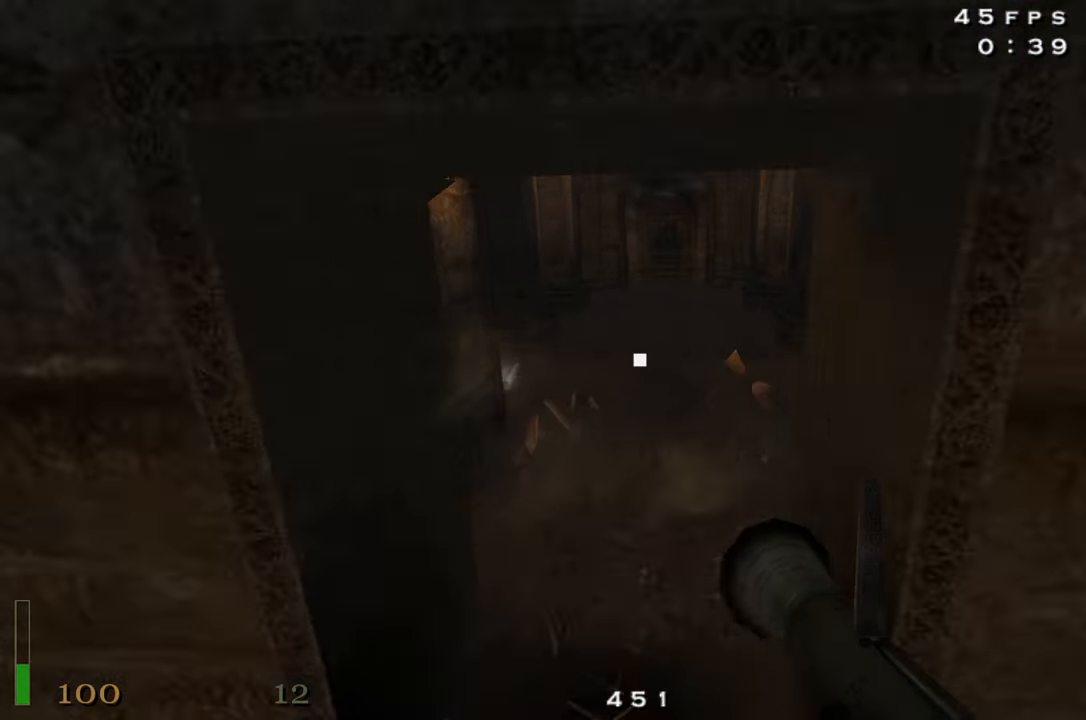
{"keys": ["d", "shift", "w"], "events": [[300, "space", "down"], [433, "space", "up"]]}
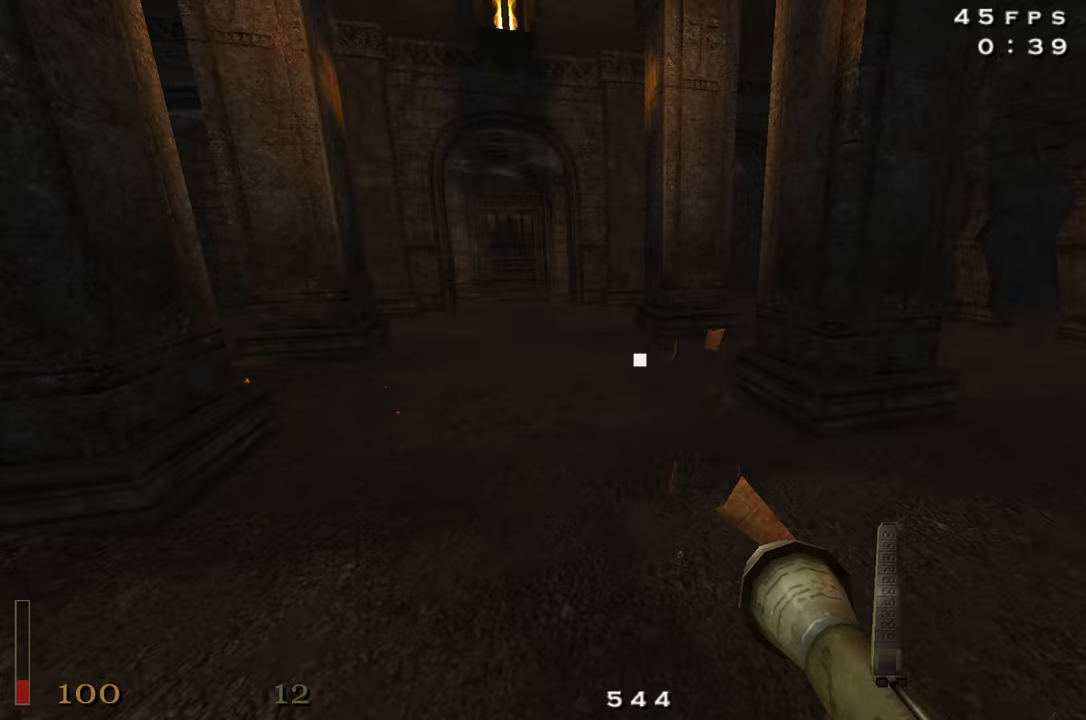
{"keys": ["a", "shift", "space", "w"], "events": [[83, "a", "down"], [117, "d", "up"], [417, "space", "down"]]}
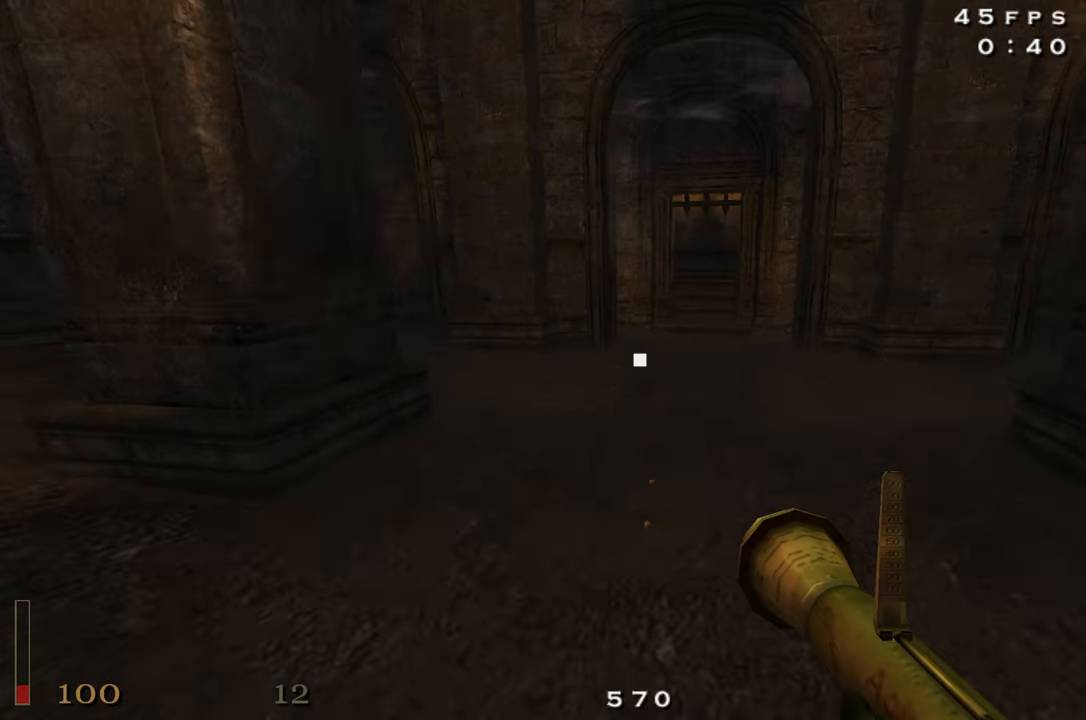
{"keys": ["shift", "w"], "events": [[50, "space", "up"], [183, "a", "up"], [383, "d", "down"], [467, "d", "up"]]}
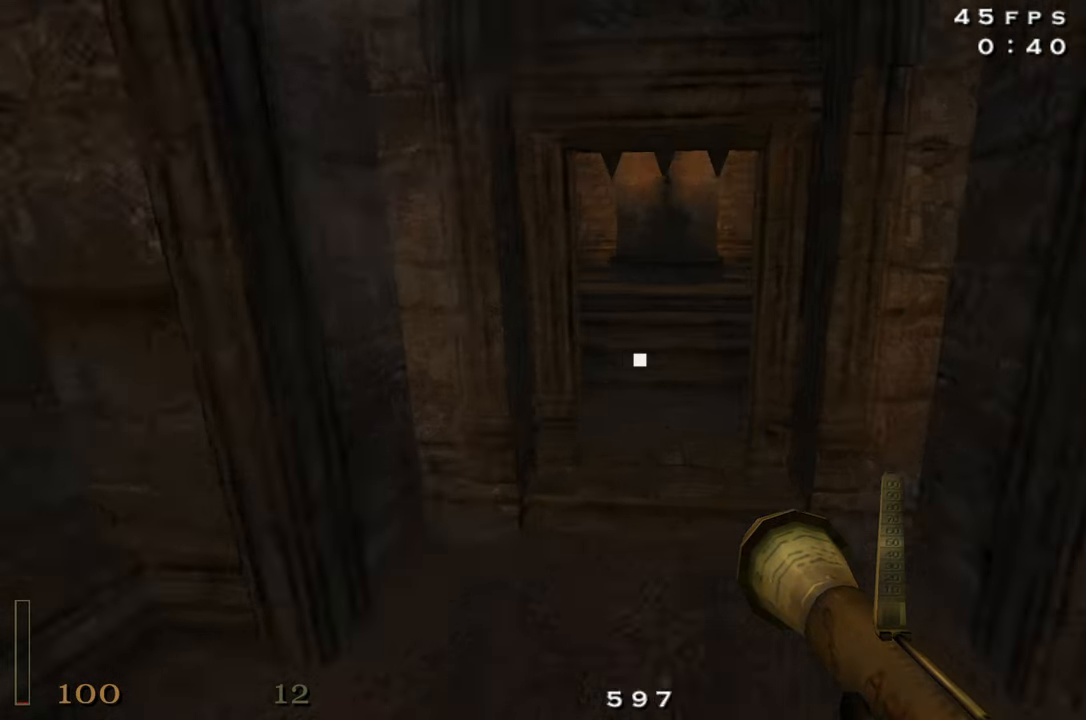
{"keys": ["d", "shift", "w"], "events": [[17, "d", "down"], [67, "d", "up"], [250, "space", "down"], [383, "d", "down"], [383, "space", "up"]]}
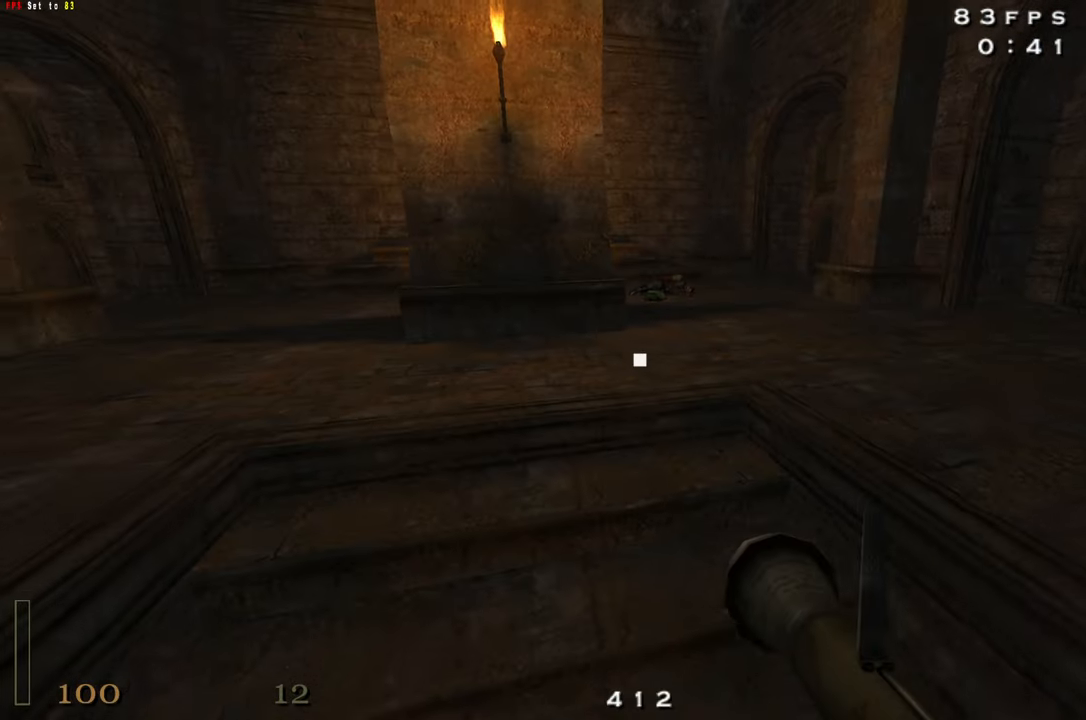
{"keys": ["shift", "space", "w"], "events": [[367, "d", "up"], [450, "space", "down"]]}
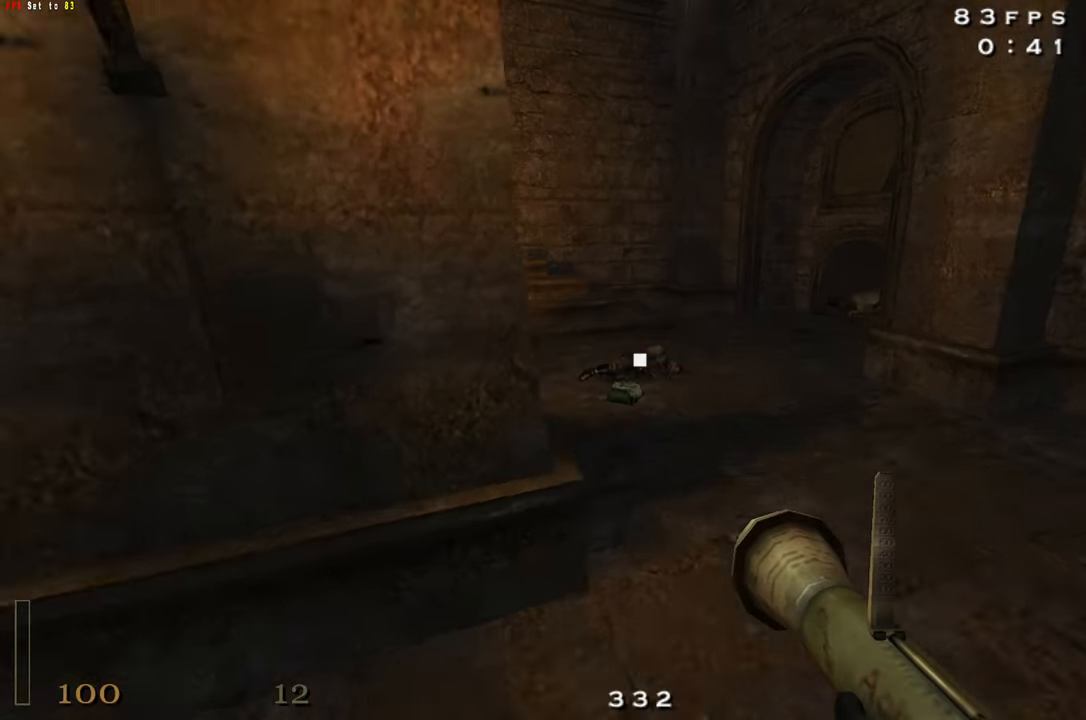
{"keys": ["a", "w"], "events": [[50, "d", "down"], [50, "space", "up"], [100, "shift", "up"], [333, "a", "down"], [333, "d", "up"]]}
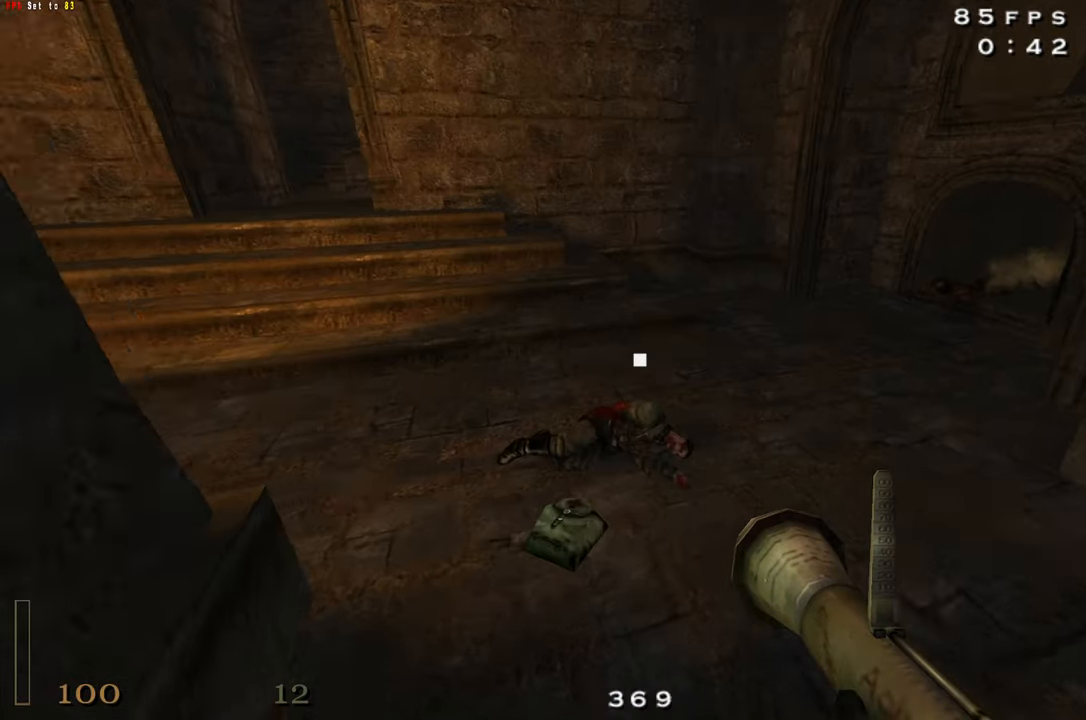
{"keys": ["a", "shift", "w"], "events": [[300, "shift", "down"], [383, "space", "down"], [483, "space", "up"]]}
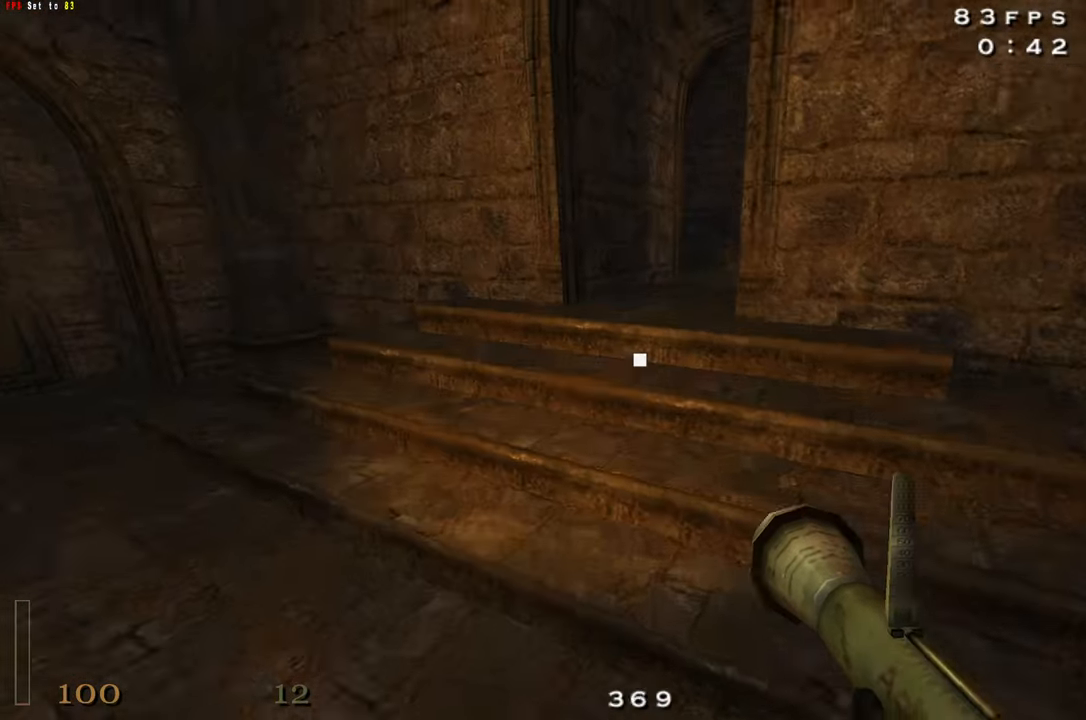
{"keys": ["w", "z"], "events": [[33, "shift", "up"], [167, "a", "up"], [167, "d", "down"], [417, "d", "up"], [500, "z", "down"]]}
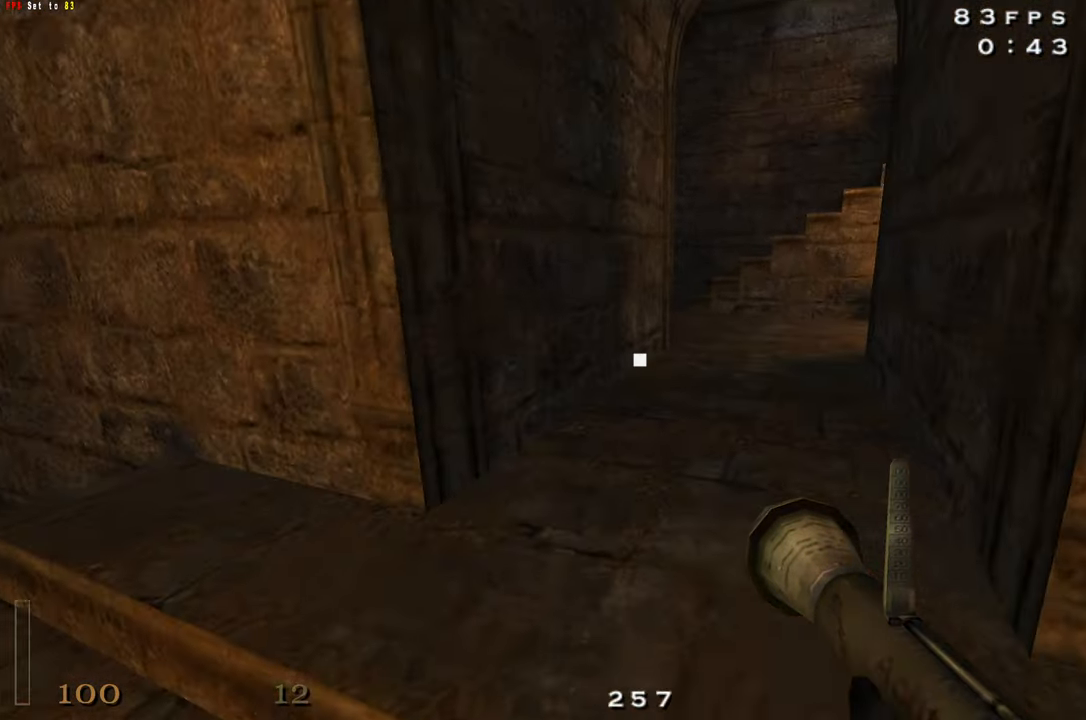
{"keys": ["w"], "events": [[150, "z", "up"]]}
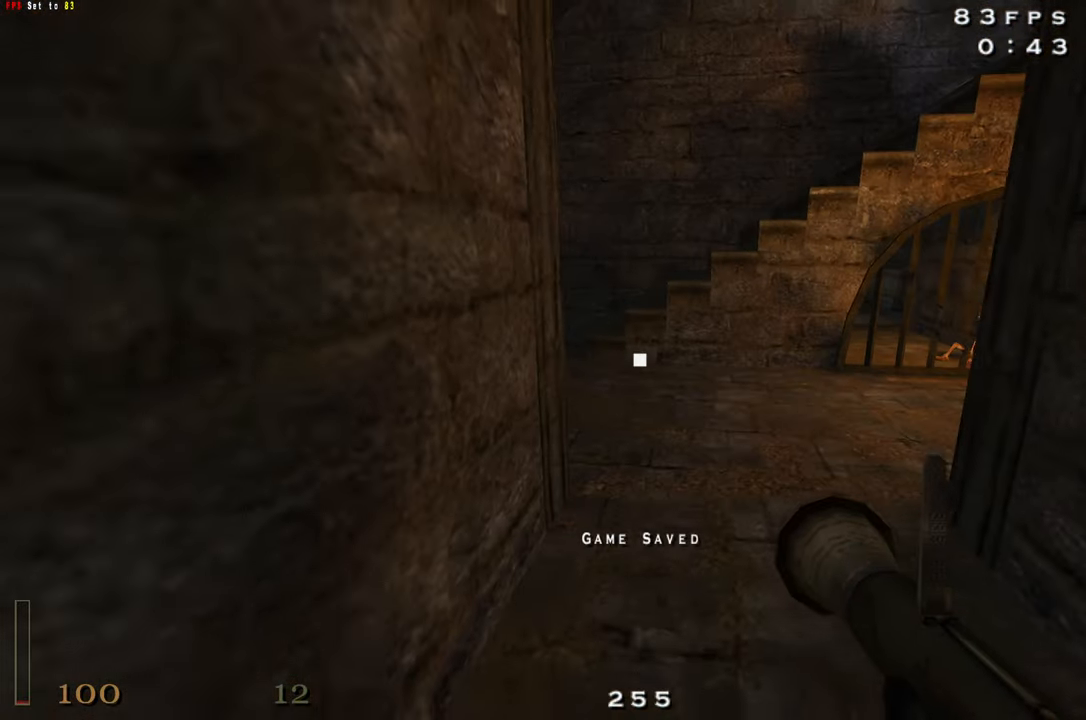
{"keys": ["a", "w"], "events": [[250, "shift", "down"], [350, "space", "down"], [383, "shift", "up"], [433, "a", "down"], [483, "space", "up"]]}
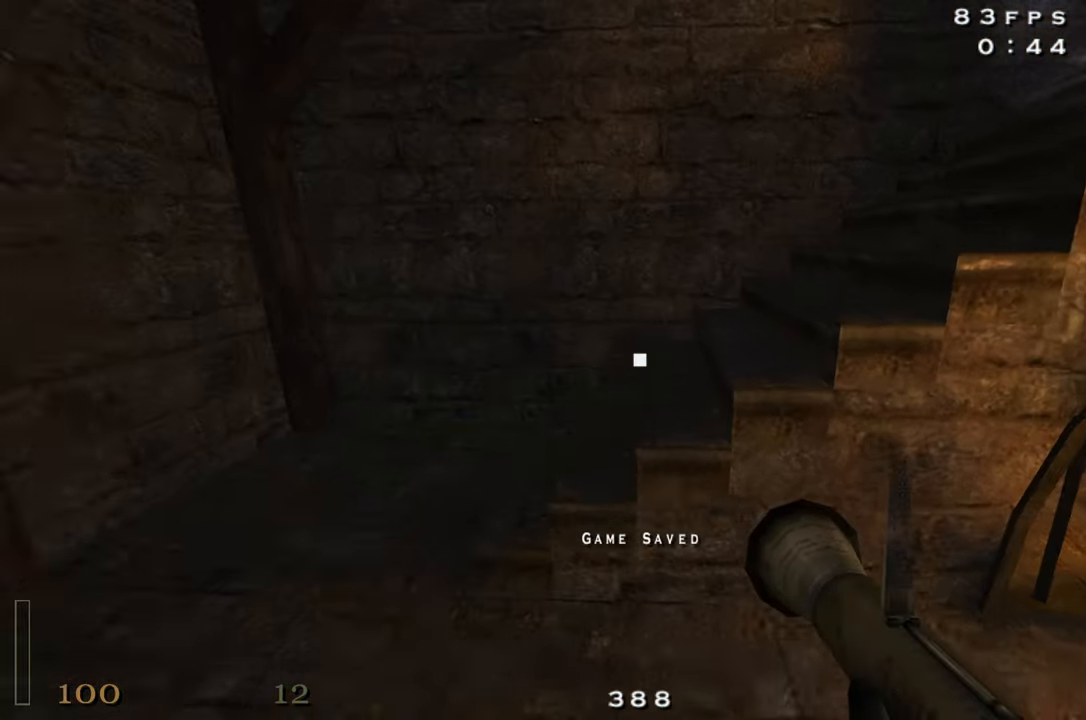
{"keys": ["w"], "events": [[167, "a", "up"], [217, "d", "down"], [417, "d", "up"]]}
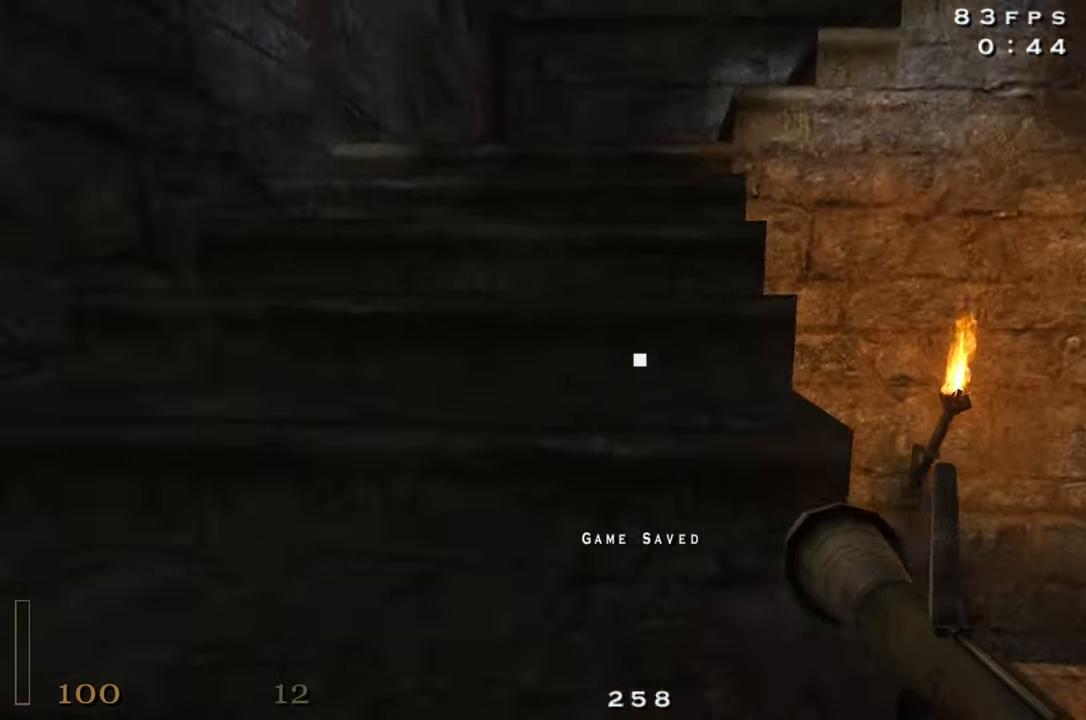
{"keys": ["w"], "events": [[234, "a", "down"], [334, "a", "up"]]}
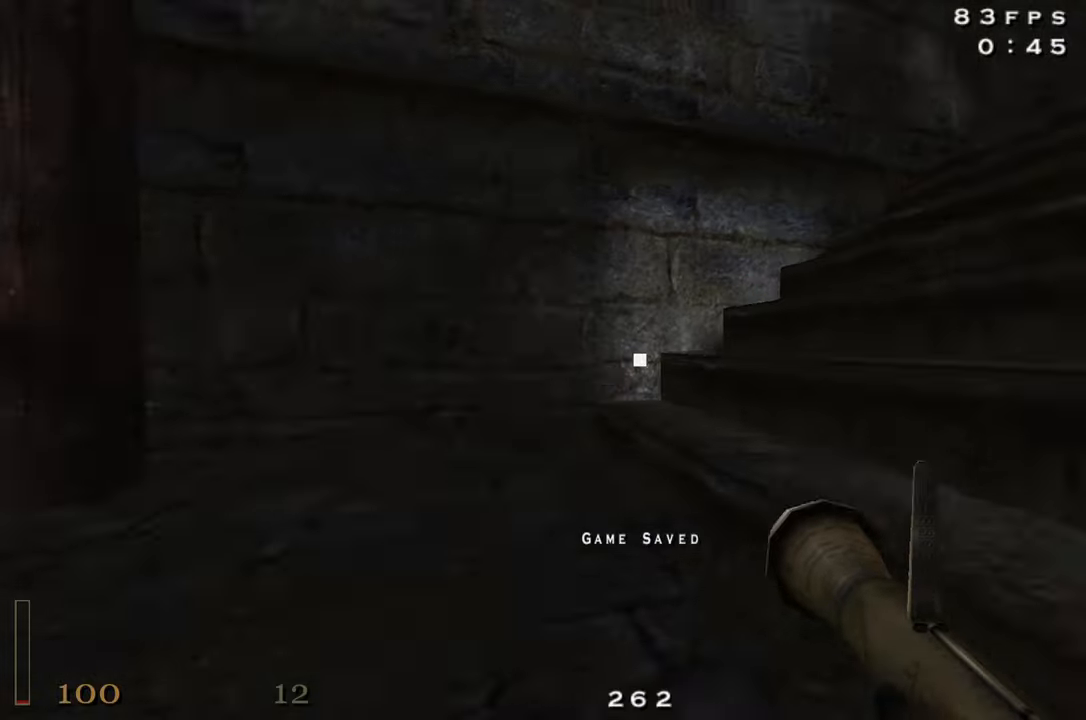
{"keys": ["w"], "events": [[67, "d", "down"], [150, "d", "up"]]}
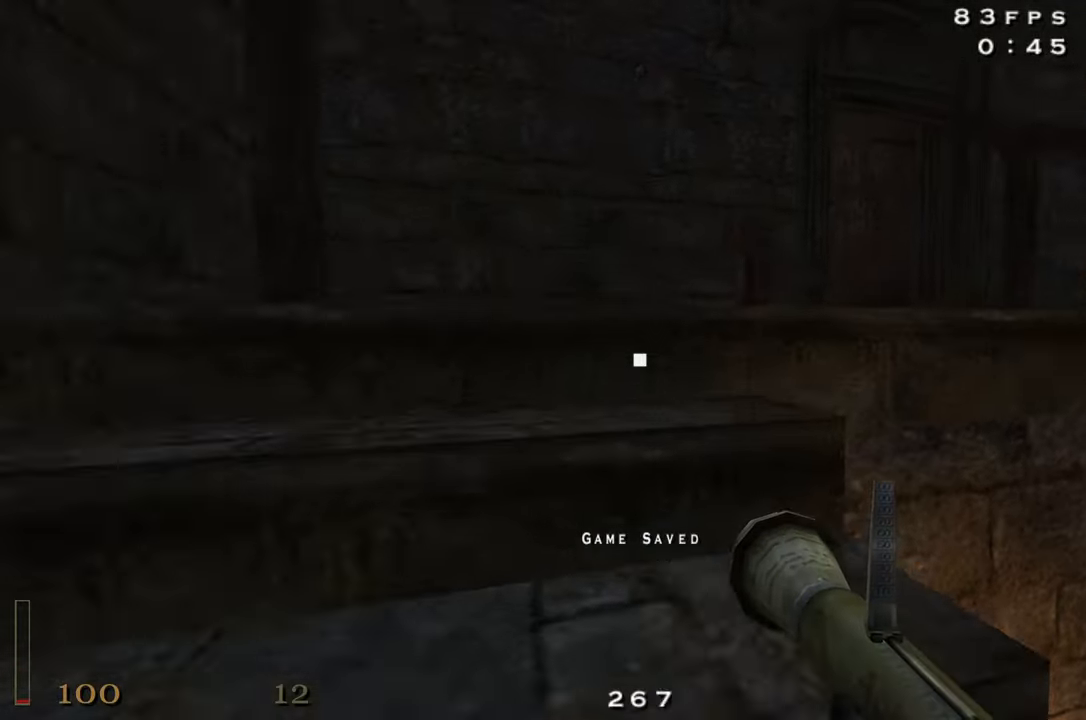
{"keys": ["d", "w"], "events": [[267, "d", "down"]]}
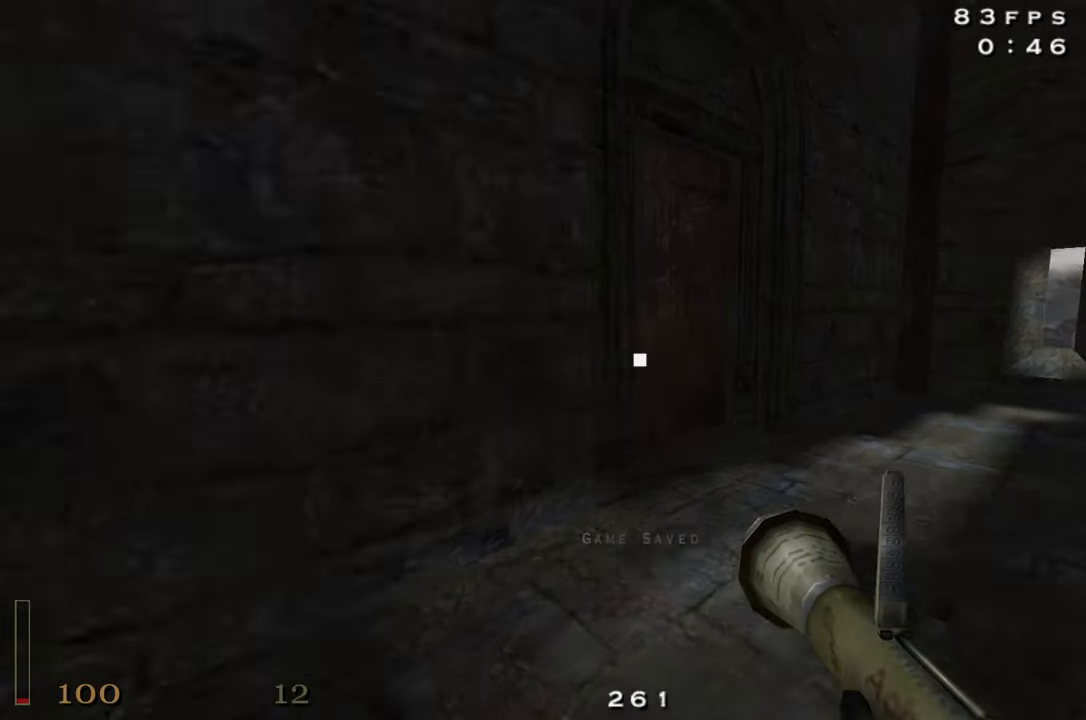
{"keys": ["w"], "events": [[100, "d", "up"]]}
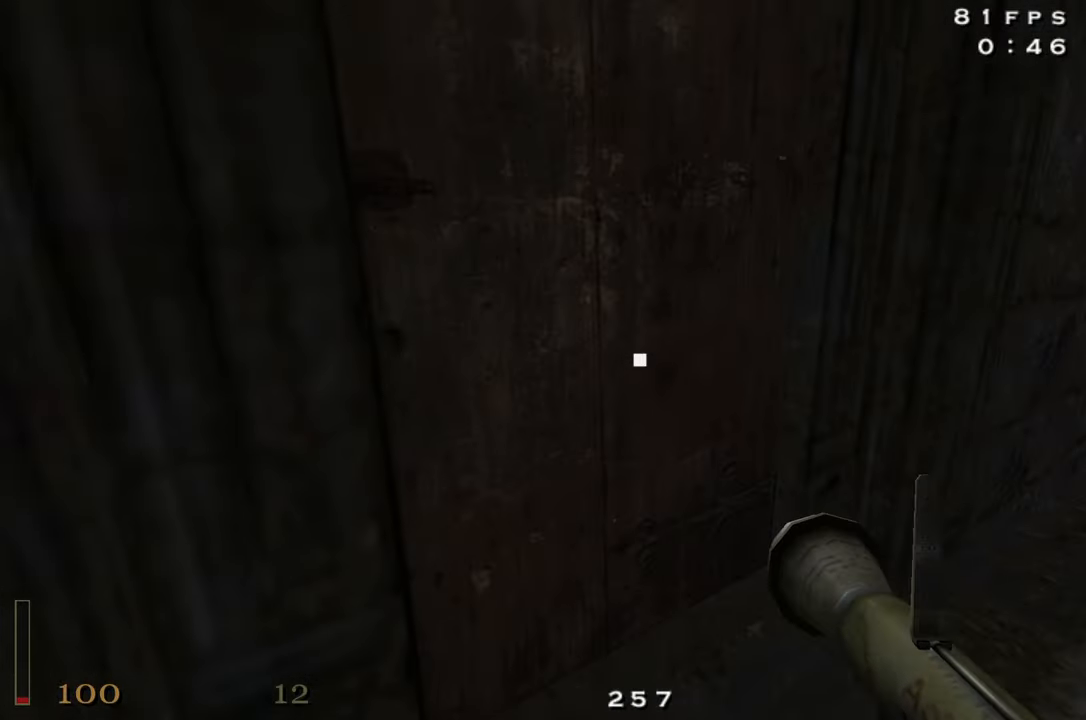
{"keys": ["w"], "events": [[150, "x", "down"], [150, "z", "down"], [250, "x", "up"], [250, "z", "up"]]}
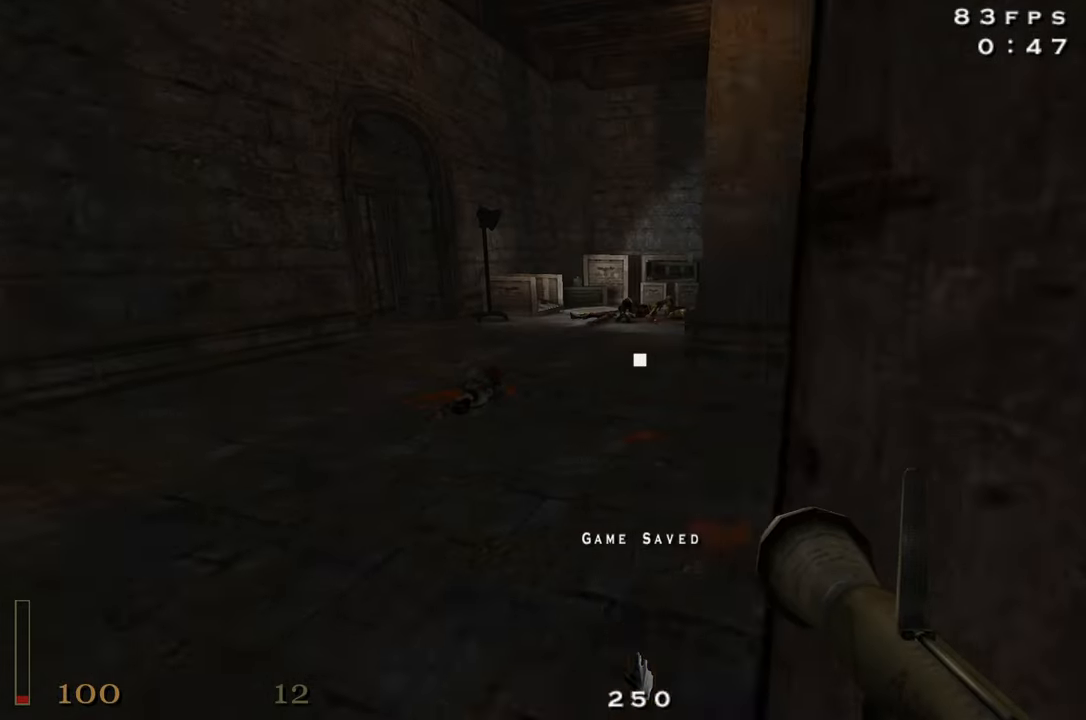
{"keys": ["d", "space", "w"], "events": [[184, "d", "down"], [417, "shift", "down"], [500, "shift", "up"], [500, "space", "down"]]}
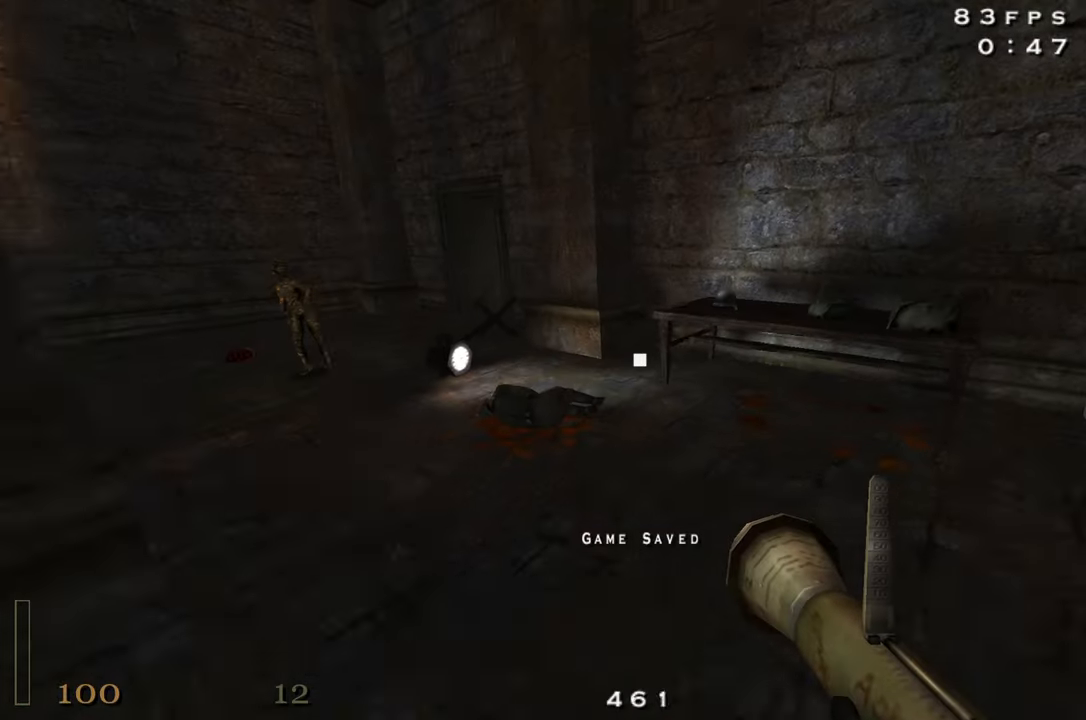
{"keys": ["a", "w"], "events": [[100, "space", "up"], [334, "d", "up"], [384, "a", "down"]]}
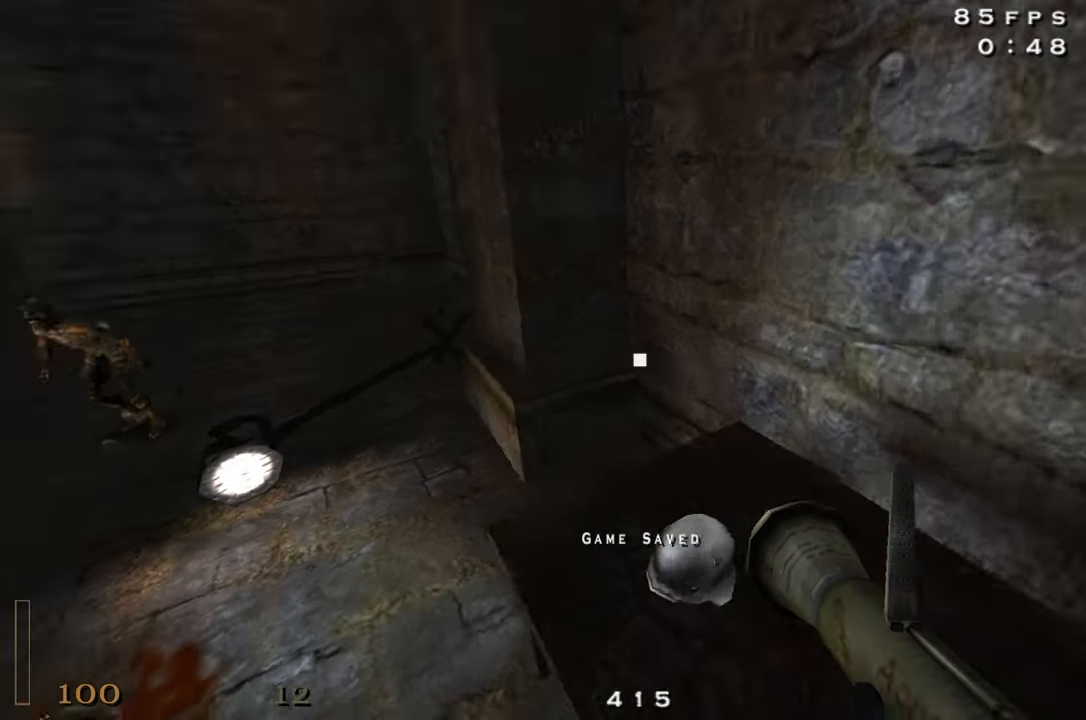
{"keys": ["d", "w"], "events": [[200, "a", "up"], [250, "space", "down"], [350, "space", "up"], [400, "d", "down"]]}
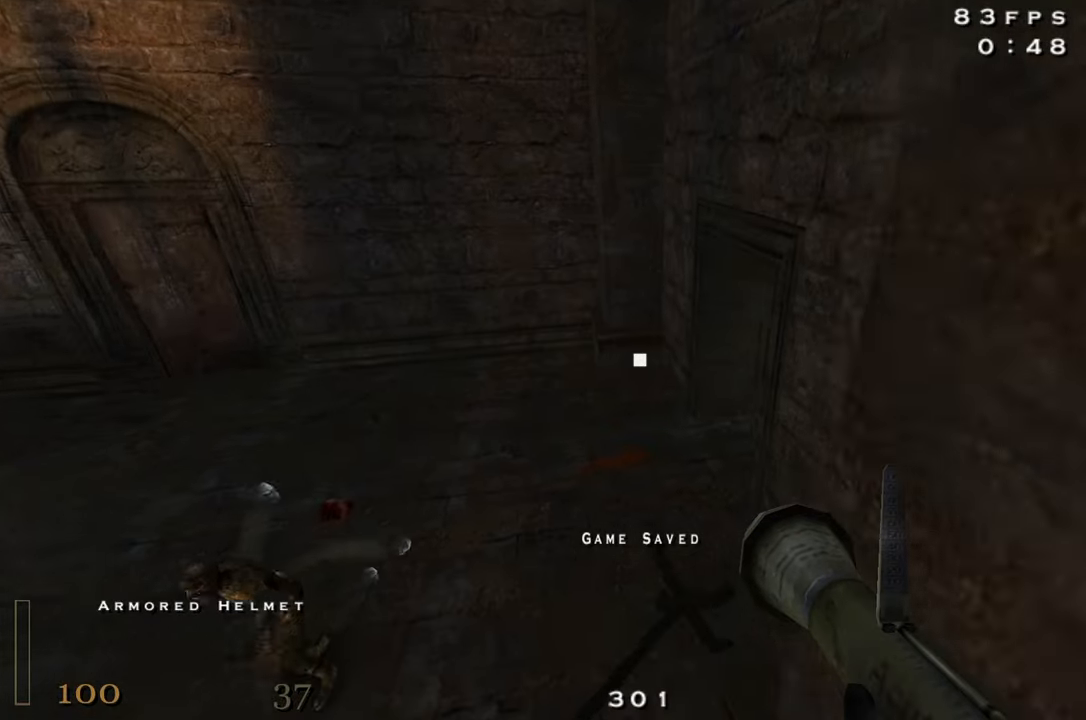
{"keys": ["d", "w"], "events": [[134, "w", "up"], [267, "w", "down"]]}
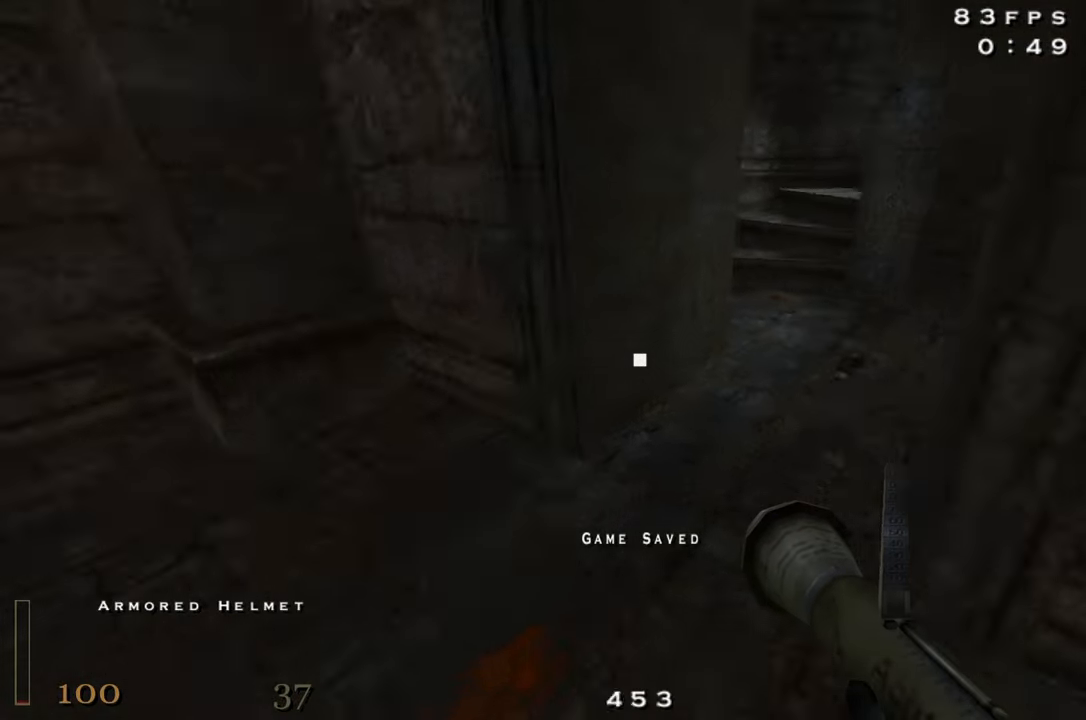
{"keys": ["w"], "events": [[334, "d", "up"]]}